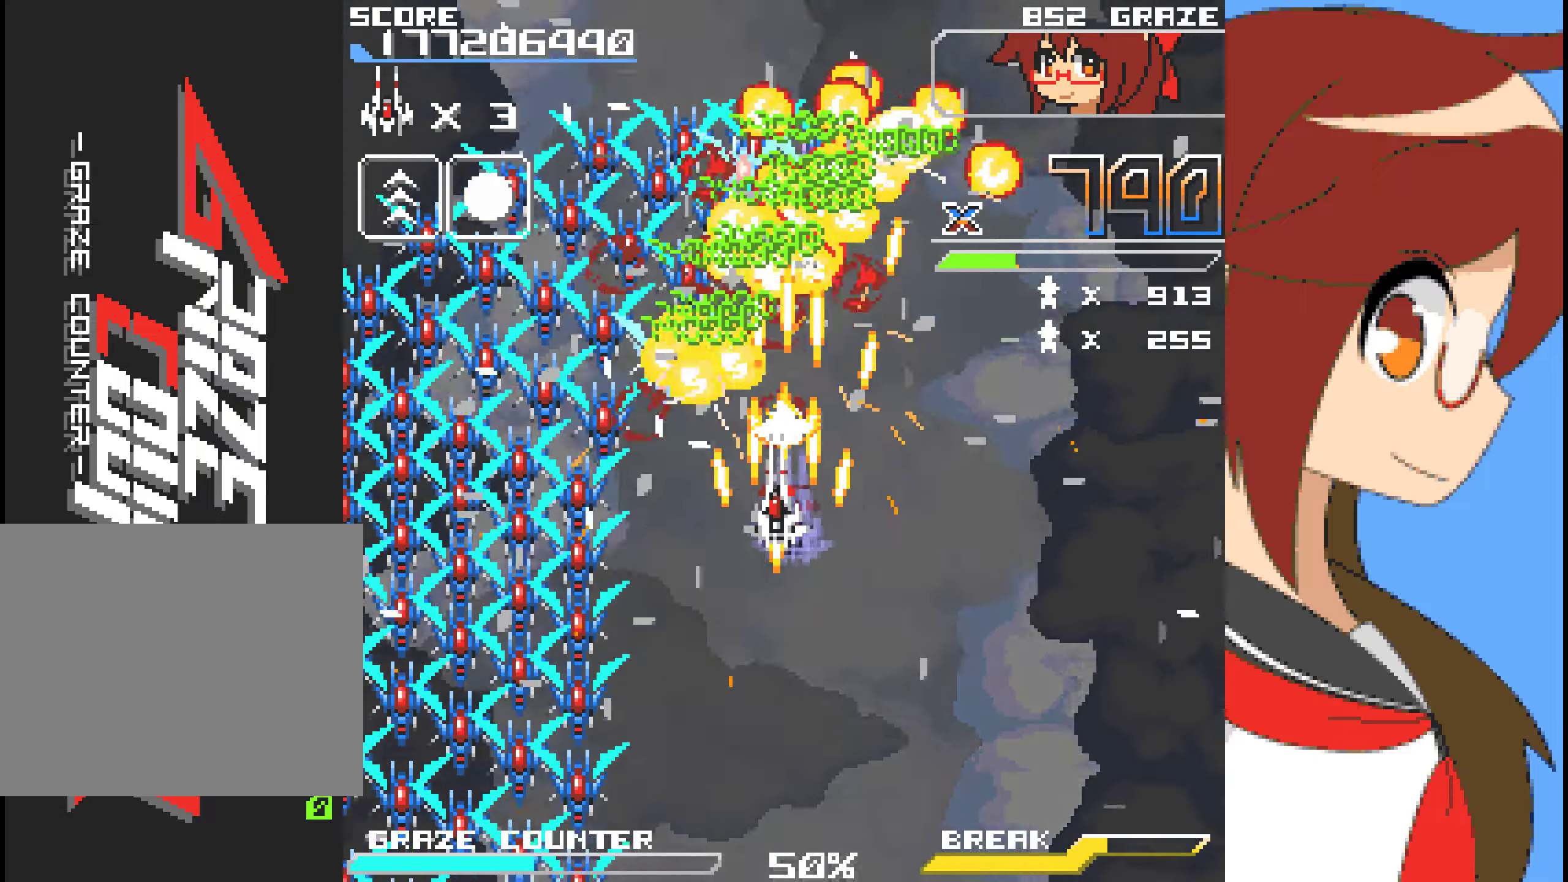
Gameplay with a controller (Xbox layout); each line is a JSON object with the inputs held at the frame after it. "events" lists button and stick changes between this image and that frame as [ms after this image, input, new state], when the widget could be followed in between. Not read: L2 L3 R2 R3 right_stick.
{"buttons": ["A", "DPAD_UP"], "left_stick": "up", "events": [[33, "DPAD_LEFT", "up"], [33, "left_stick", "center"], [184, "DPAD_LEFT", "down"], [184, "left_stick", "left"], [250, "DPAD_LEFT", "up"], [250, "left_stick", "center"], [484, "DPAD_UP", "down"], [484, "left_stick", "up"]]}
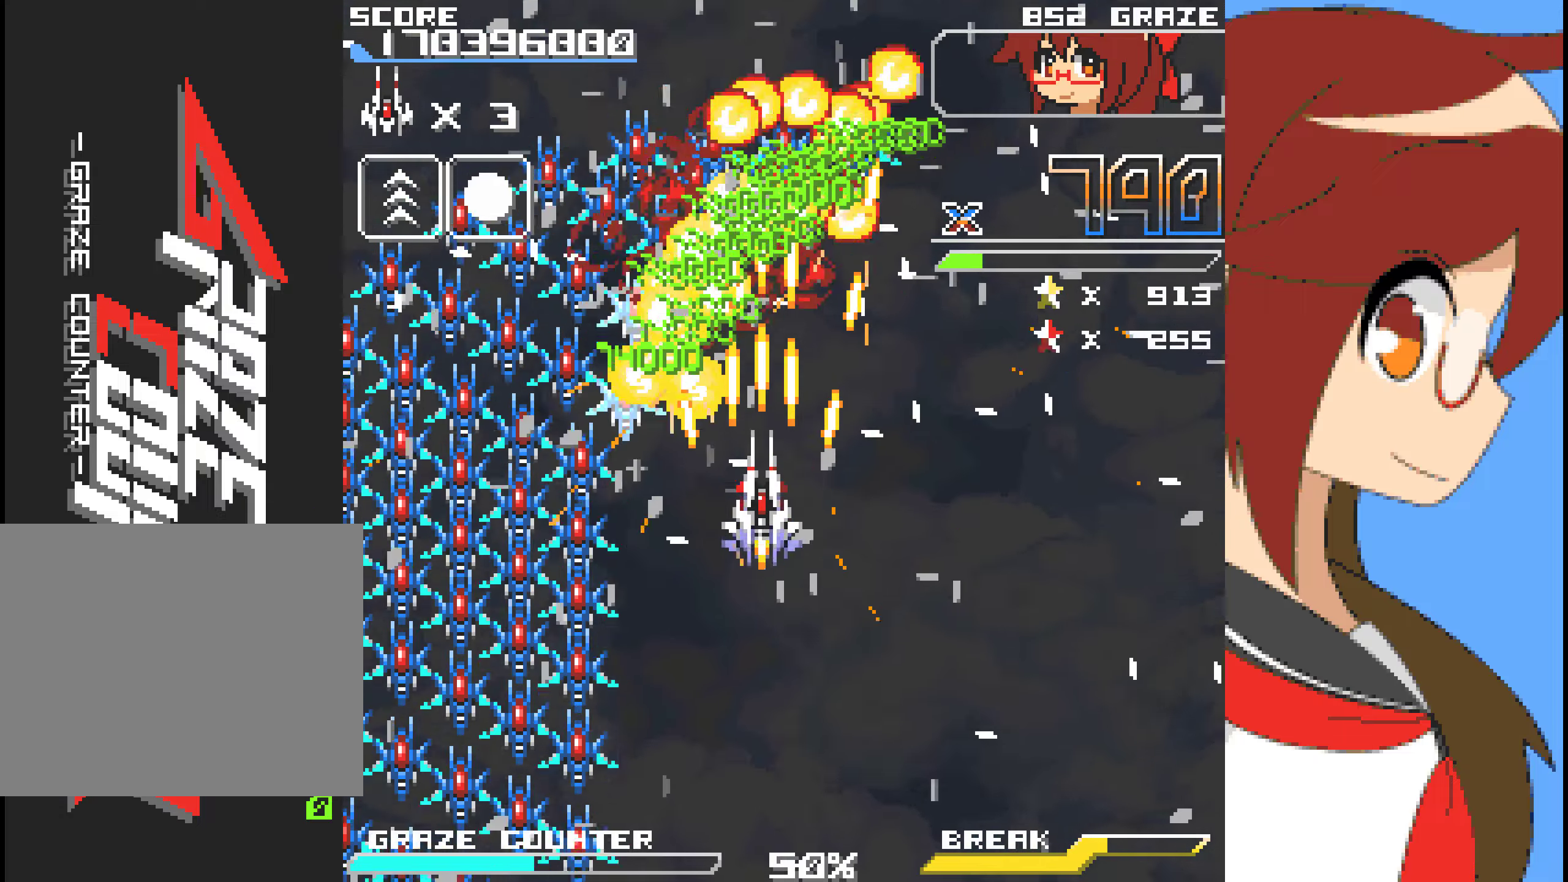
{"buttons": ["A"], "left_stick": "center", "events": [[84, "DPAD_UP", "up"], [84, "left_stick", "center"]]}
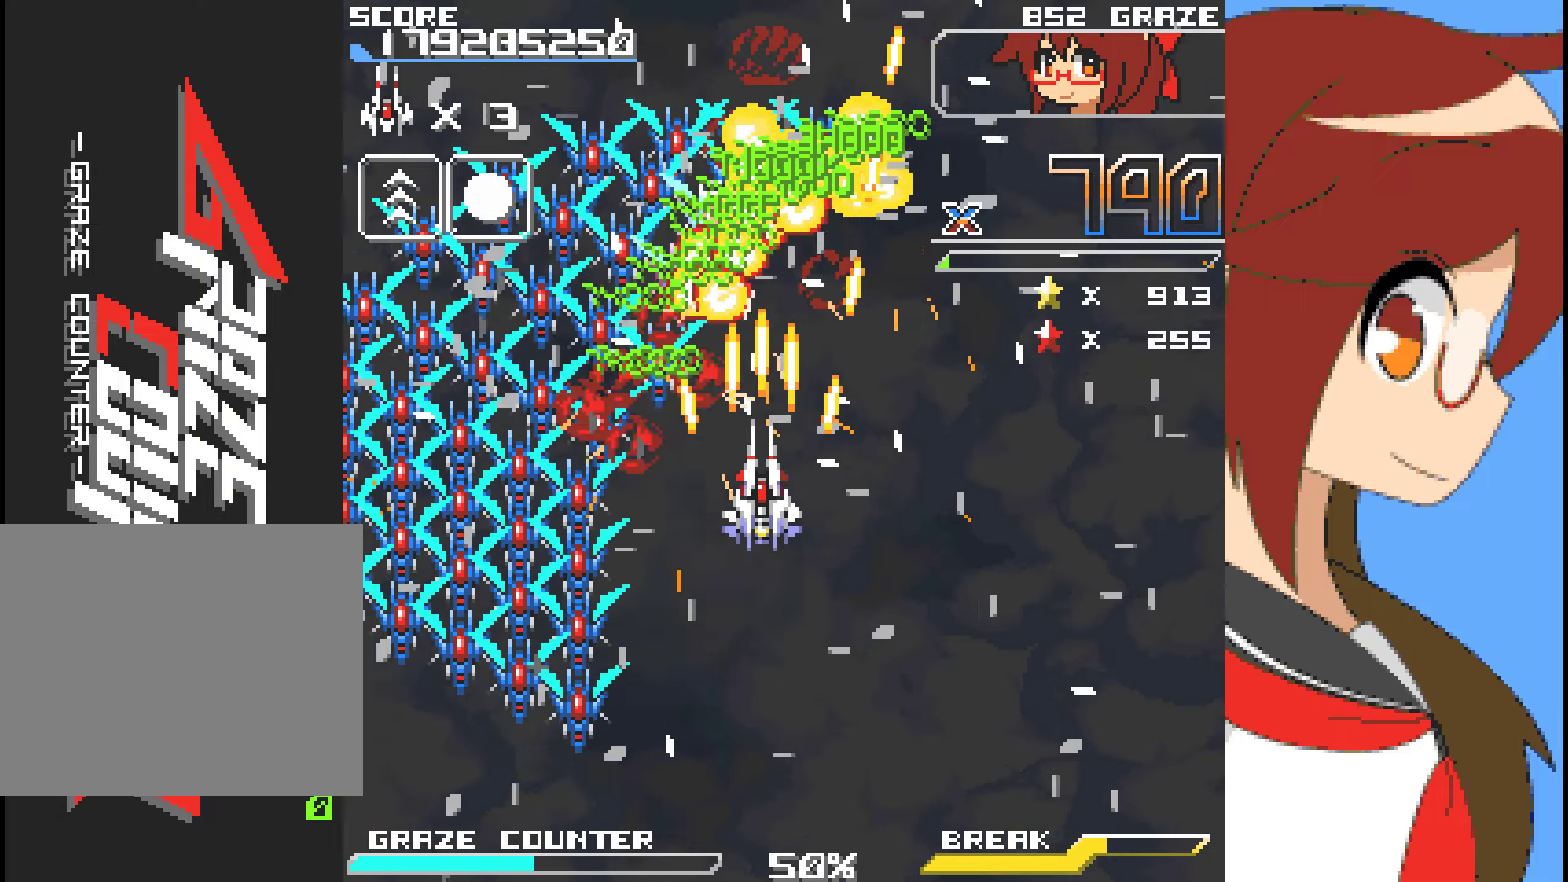
{"buttons": ["A"], "left_stick": "center", "events": []}
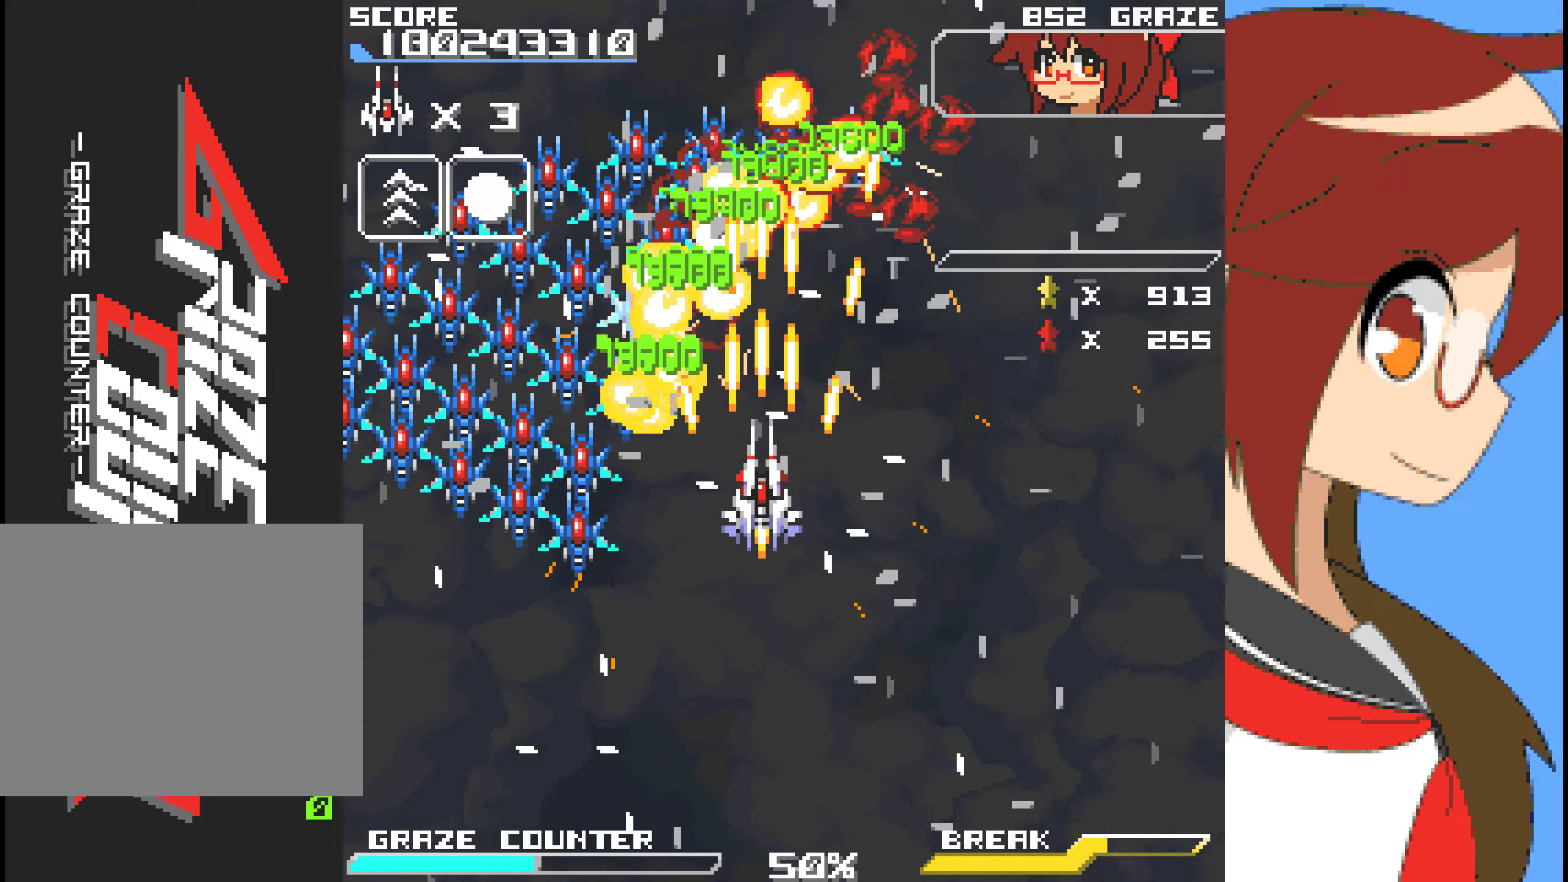
{"buttons": ["A"], "left_stick": "center", "events": [[351, "DPAD_DOWN", "down"], [351, "left_stick", "down"], [418, "DPAD_DOWN", "up"], [418, "left_stick", "center"]]}
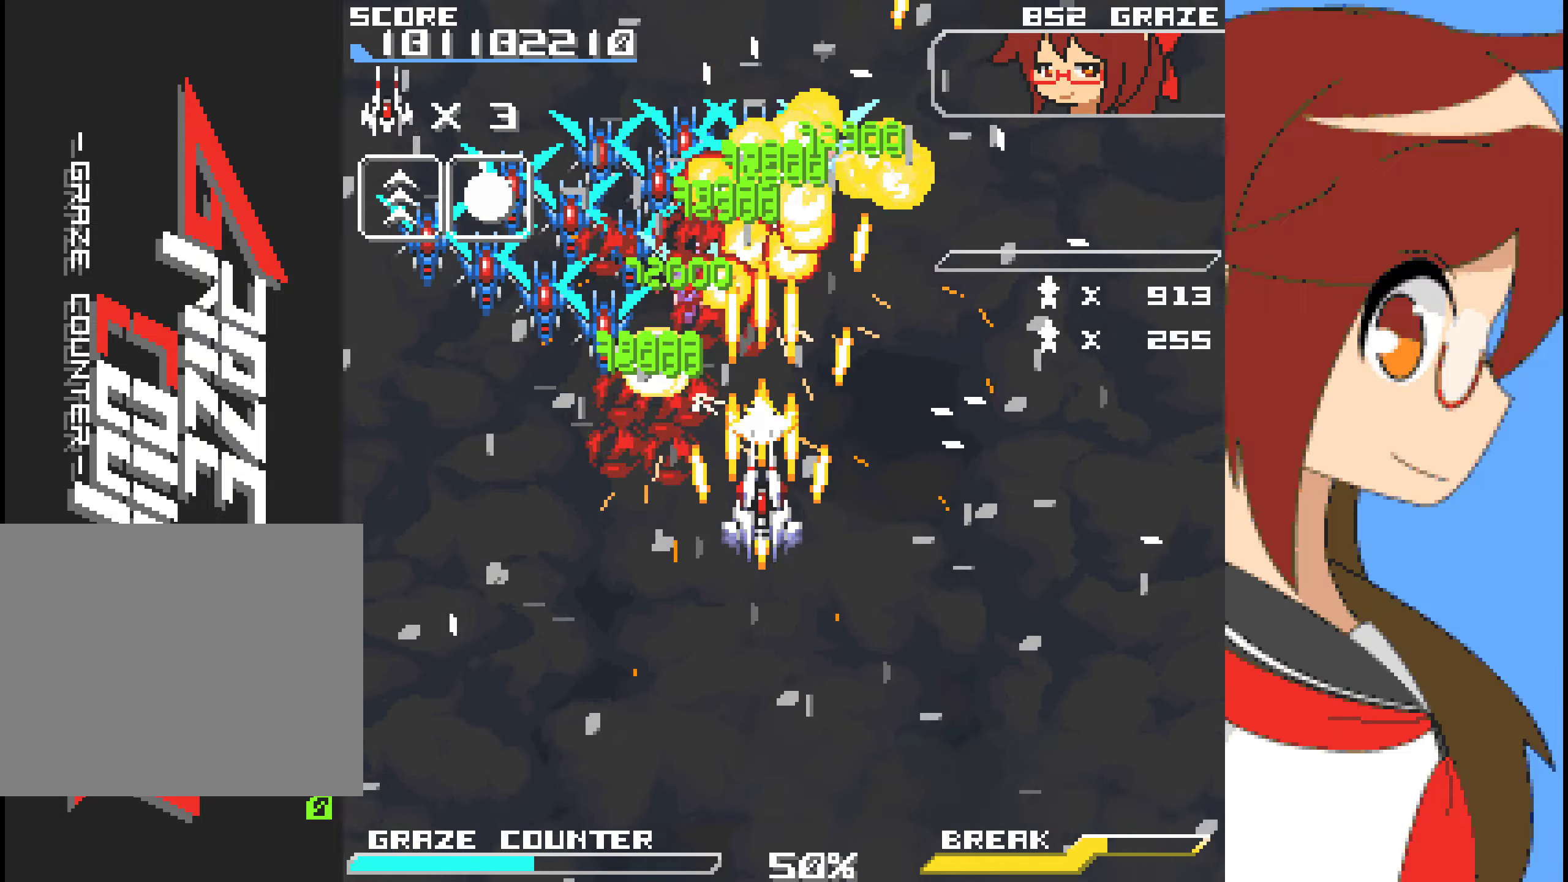
{"buttons": ["A"], "left_stick": "center", "events": [[67, "DPAD_DOWN", "down"], [67, "left_stick", "down"], [151, "DPAD_DOWN", "up"], [151, "left_stick", "center"], [318, "DPAD_DOWN", "down"], [318, "left_stick", "down"], [401, "DPAD_DOWN", "up"], [401, "left_stick", "center"]]}
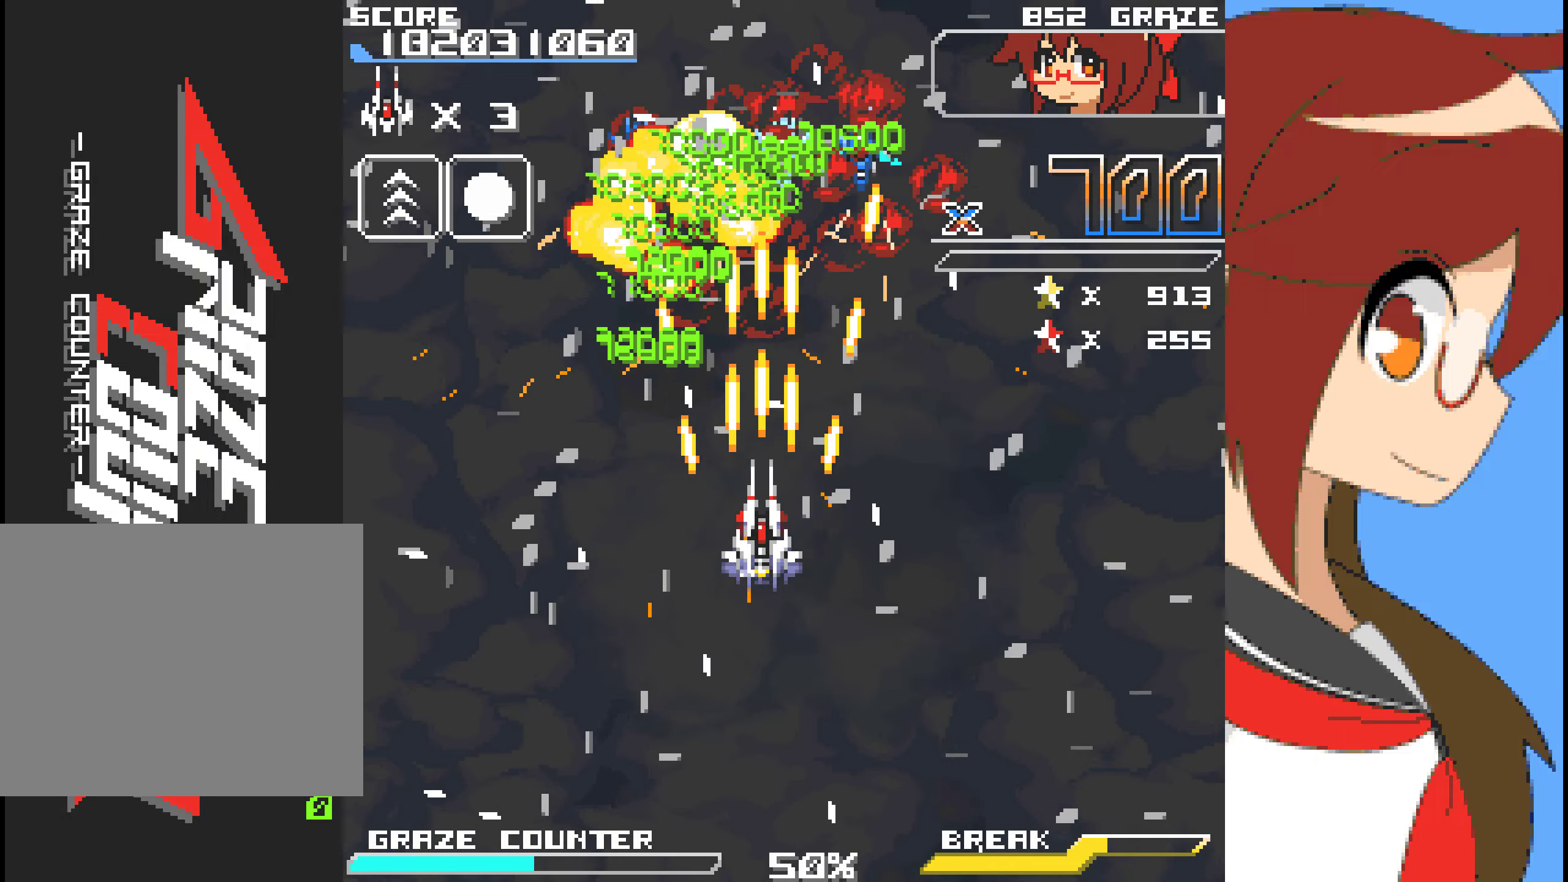
{"buttons": [], "left_stick": "center", "events": [[16, "DPAD_DOWN", "down"], [16, "left_stick", "down"], [100, "DPAD_DOWN", "up"], [100, "left_stick", "center"], [233, "DPAD_DOWN", "down"], [233, "left_stick", "down"], [300, "DPAD_DOWN", "up"], [300, "left_stick", "center"], [484, "A", "up"]]}
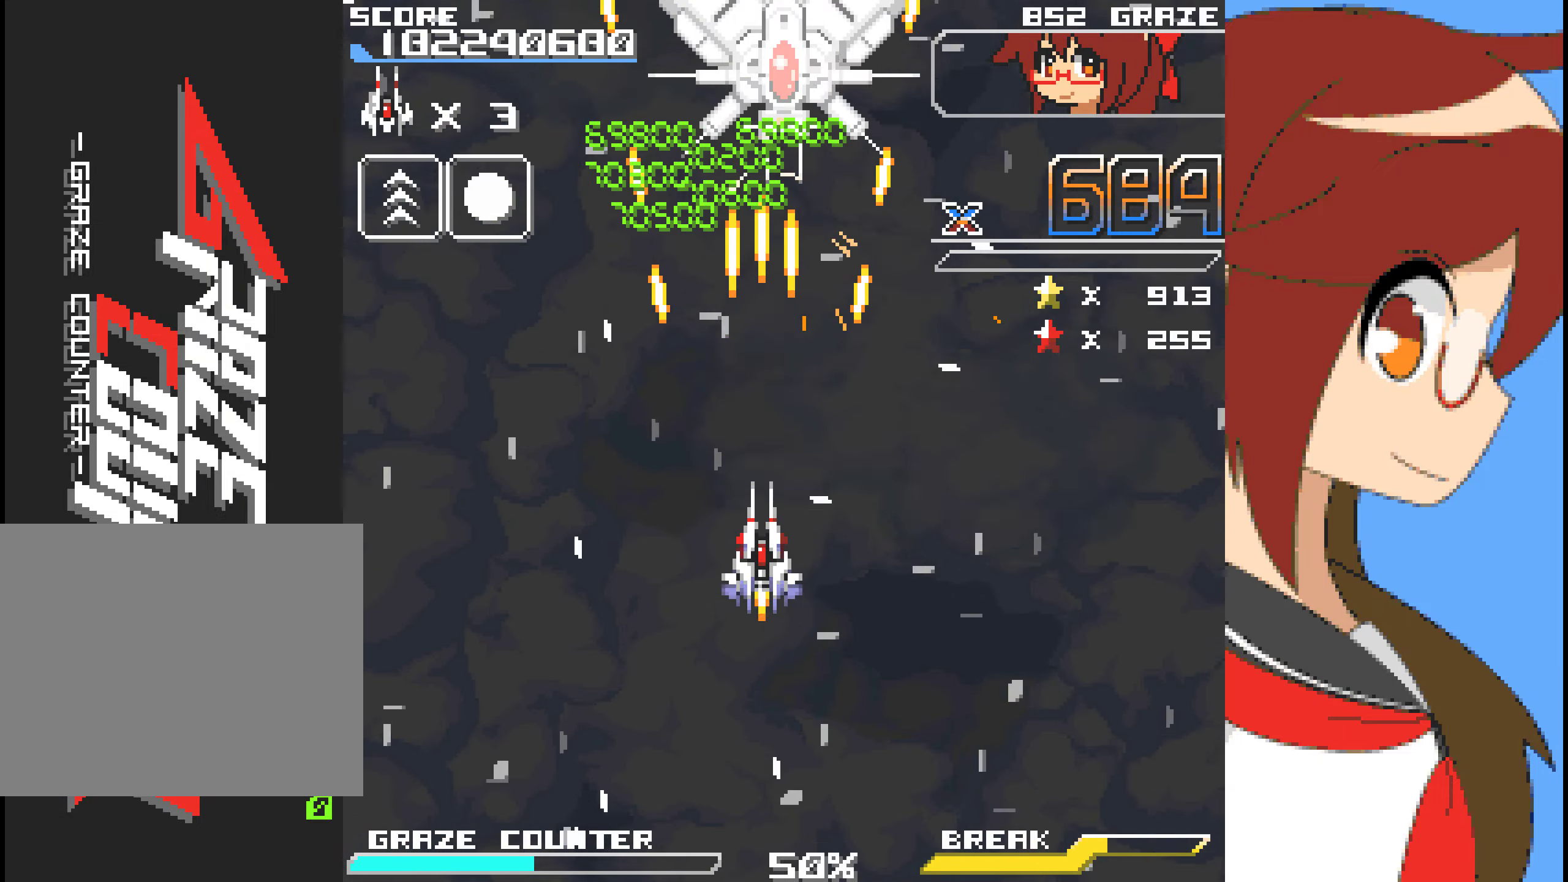
{"buttons": ["A", "DPAD_DOWN"], "left_stick": "down"}
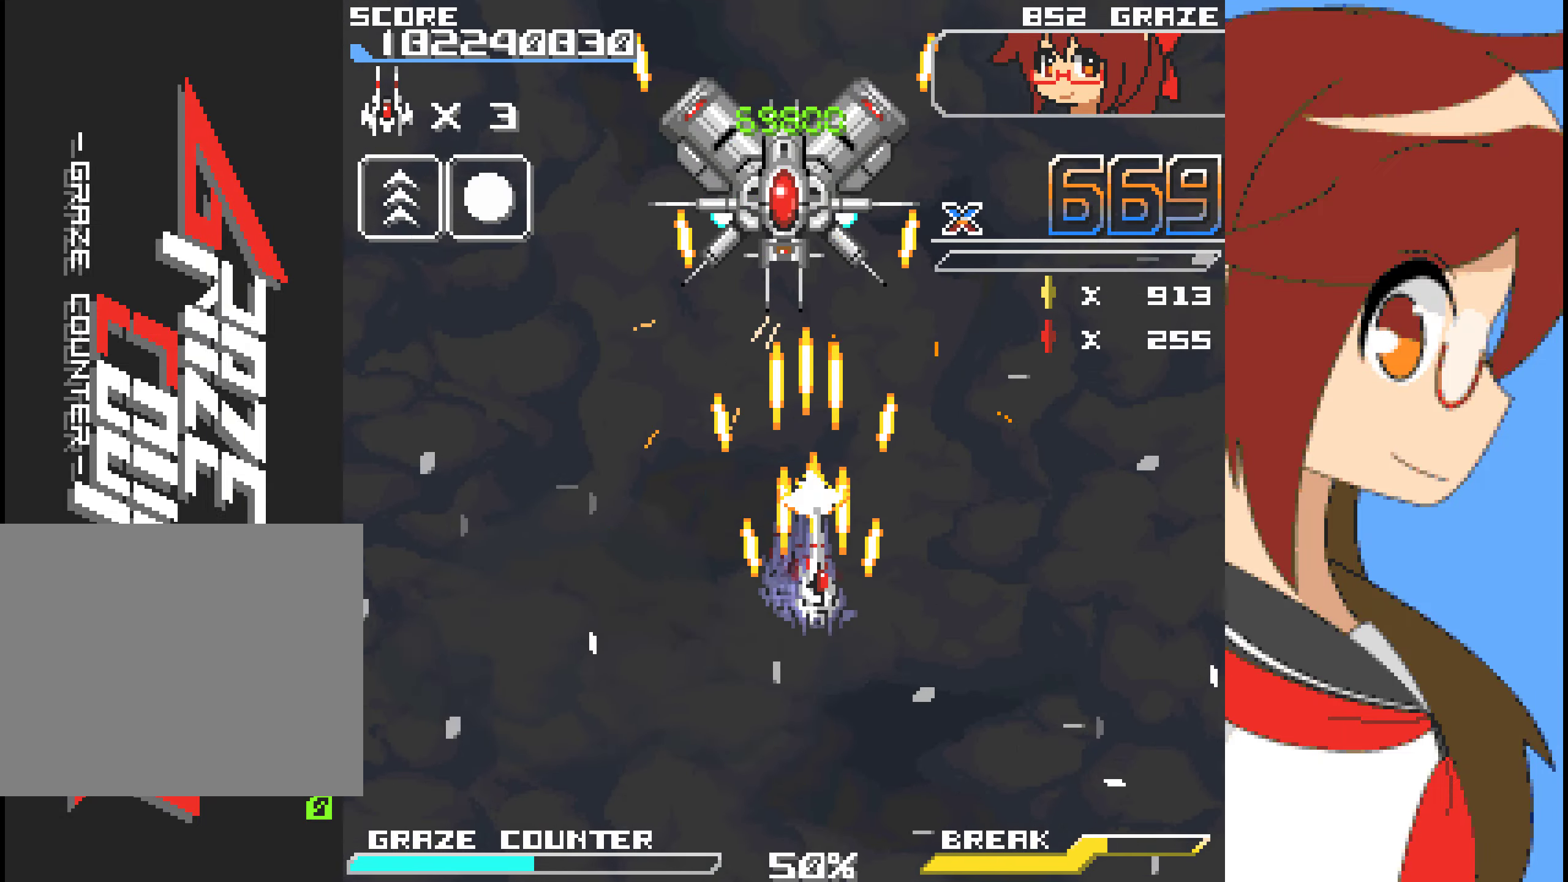
{"buttons": ["A"], "left_stick": "center", "events": [[67, "DPAD_DOWN", "up"], [67, "left_stick", "center"]]}
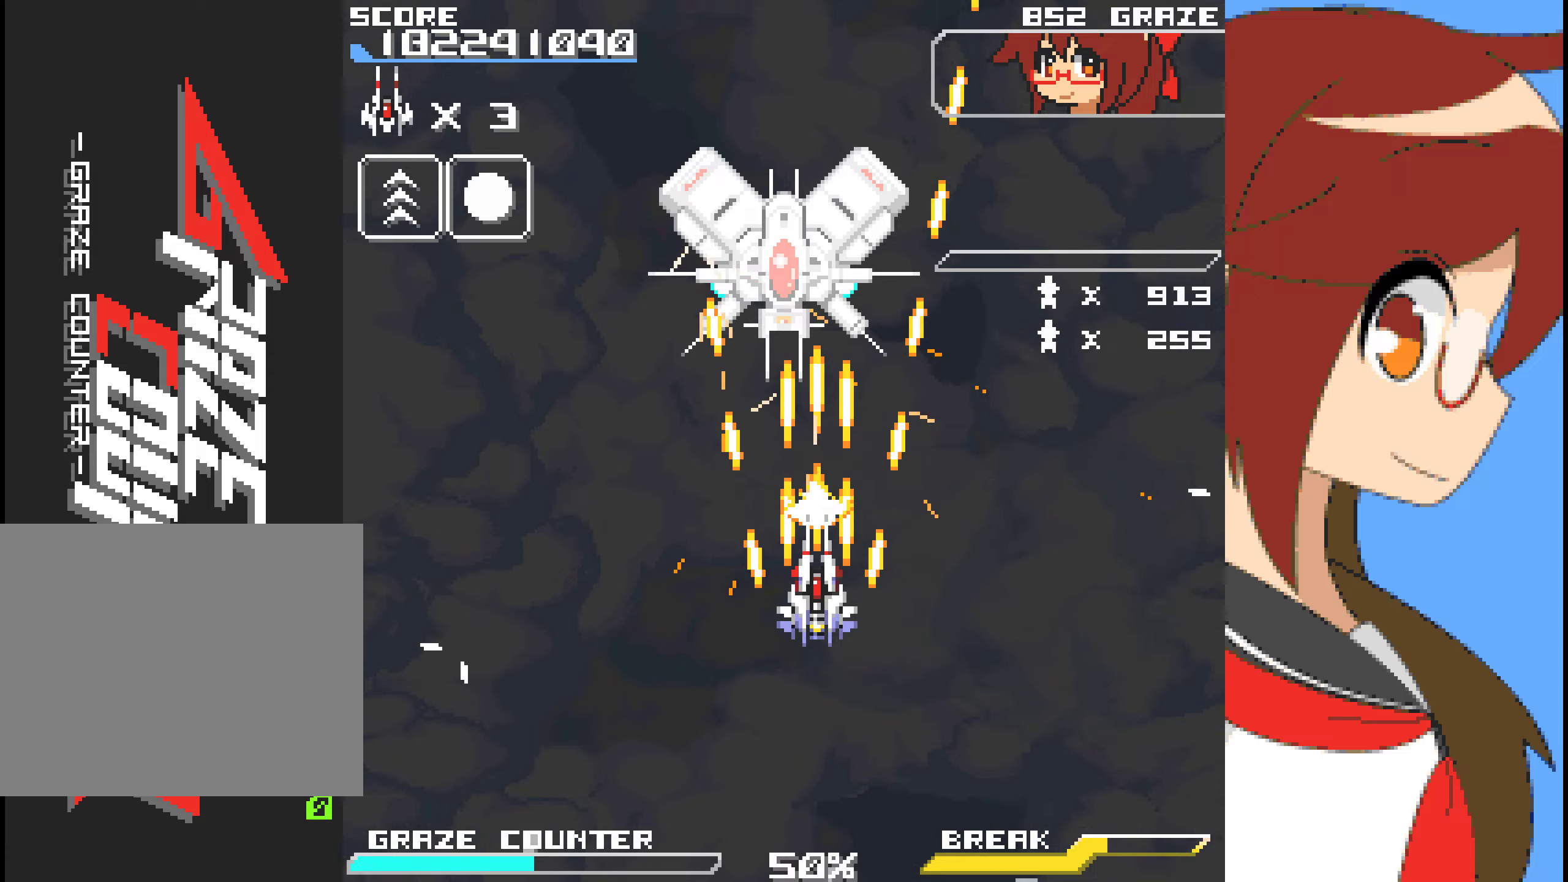
{"buttons": ["A", "DPAD_DOWN"], "left_stick": "down", "events": [[67, "DPAD_DOWN", "down"], [67, "left_stick", "down"], [300, "DPAD_DOWN", "up"], [300, "left_stick", "center"], [401, "DPAD_DOWN", "down"], [401, "left_stick", "down"]]}
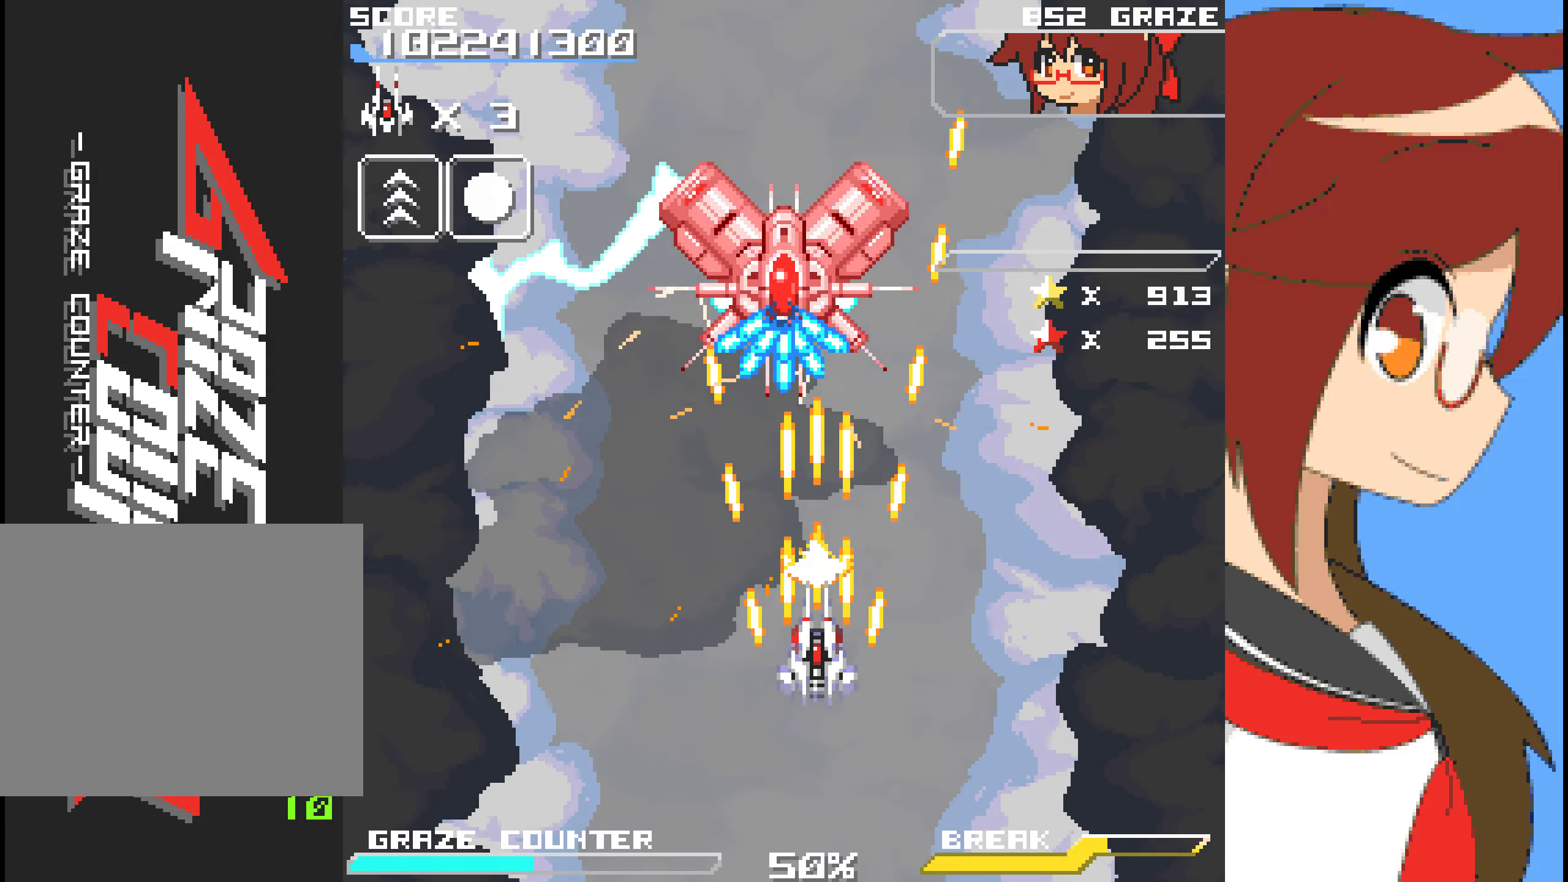
{"buttons": ["A", "DPAD_RIGHT"], "left_stick": "right", "events": [[33, "DPAD_DOWN", "up"], [33, "left_stick", "center"], [317, "DPAD_DOWN", "down"], [317, "left_stick", "down"], [451, "DPAD_DOWN", "up"], [451, "DPAD_RIGHT", "down"], [451, "left_stick", "right"]]}
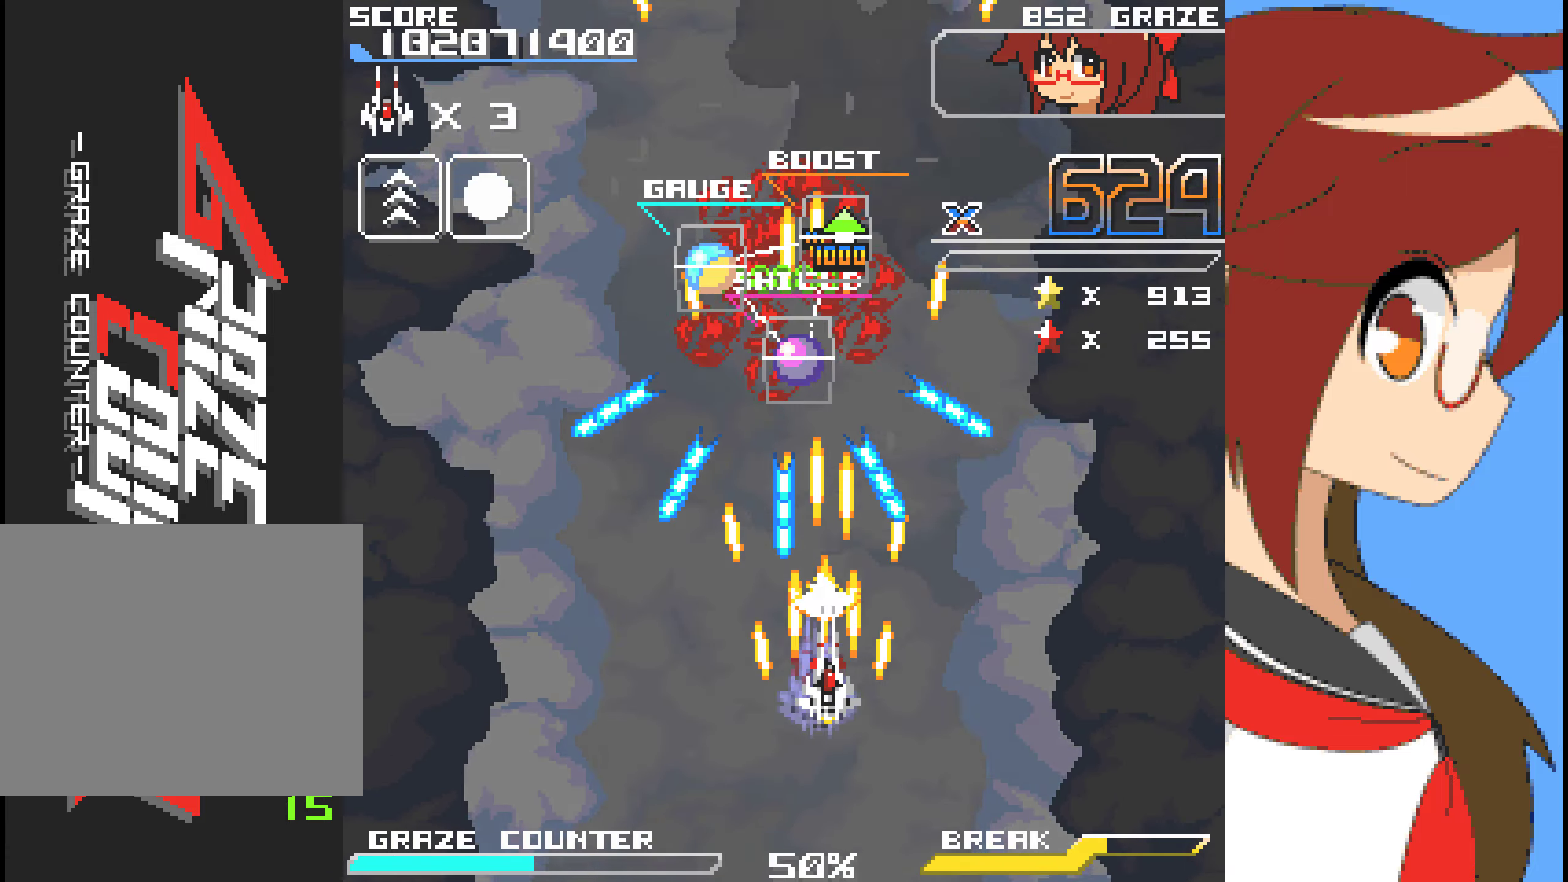
{"buttons": ["A"], "left_stick": "center", "events": [[84, "DPAD_RIGHT", "up"], [84, "left_stick", "center"]]}